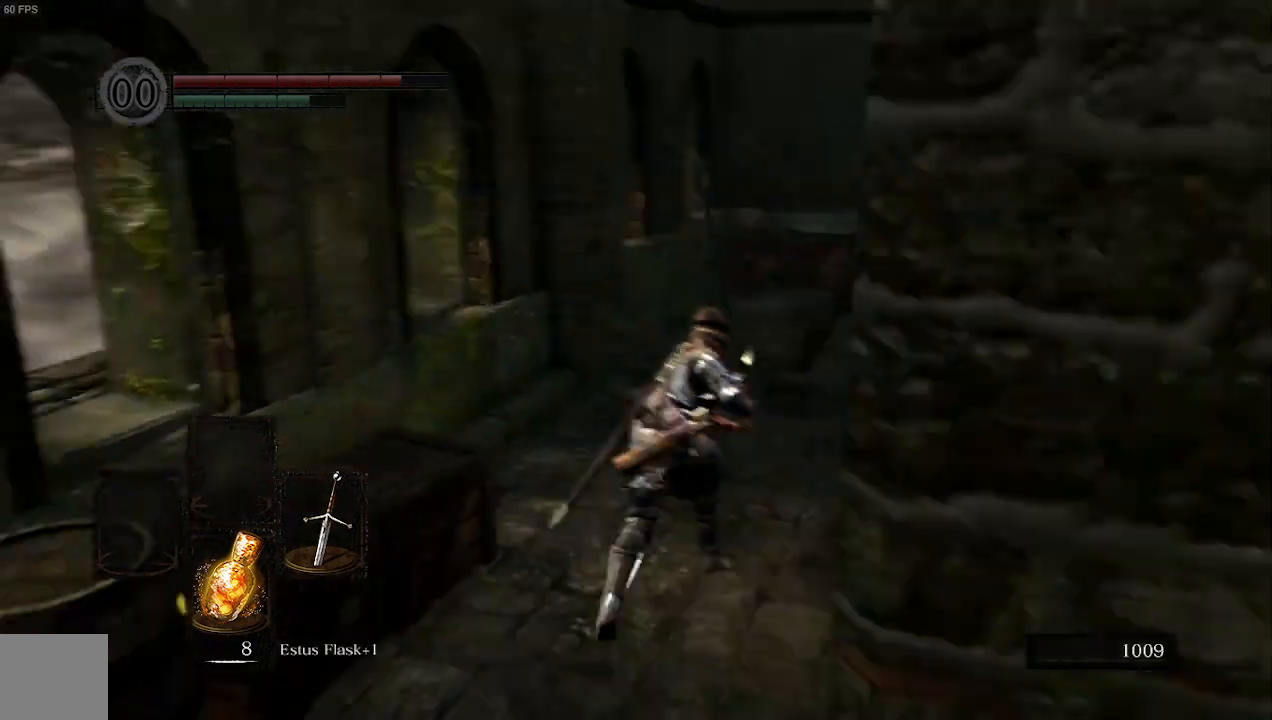
Gameplay with a controller (Xbox layout); each line is a JSON object with the inputs held at the frame after it. "events" lists button and stick changes between this image and that frame as [ms after this image, input, new state], when the widget could be followed in between.
{"buttons": ["B"], "left_stick": "up", "right_stick": "center"}
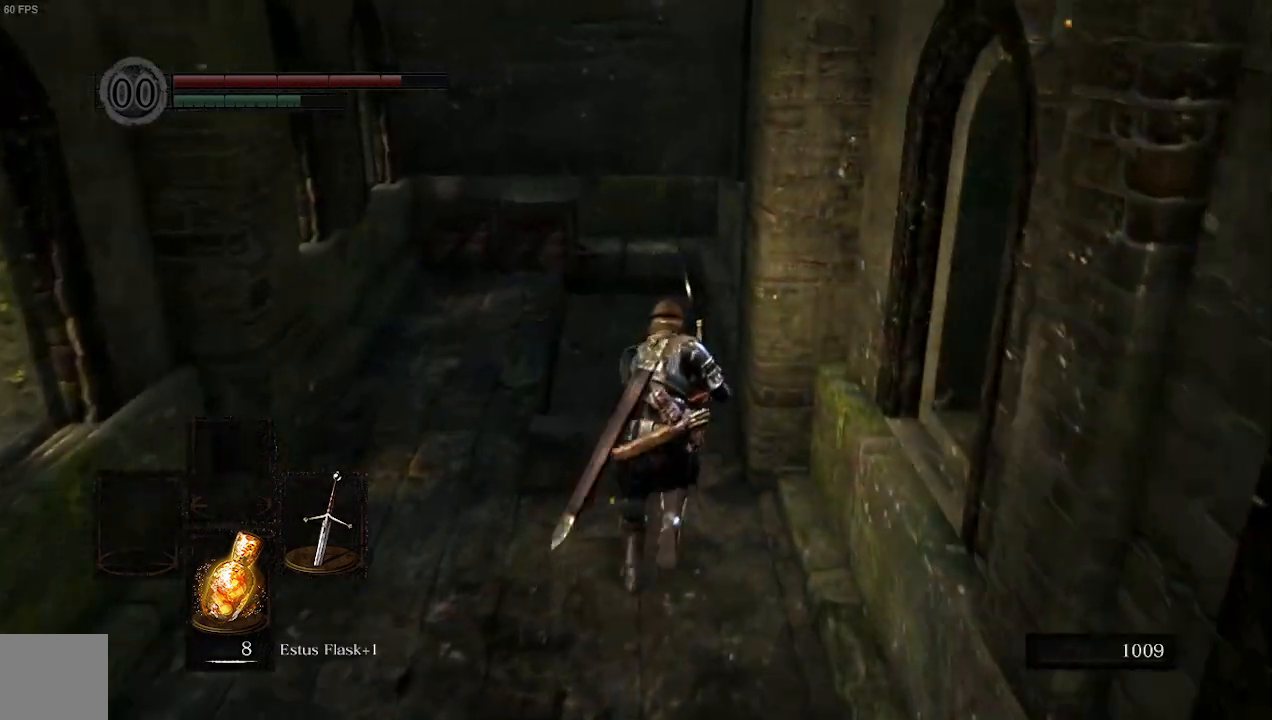
{"buttons": ["B"], "left_stick": "up", "right_stick": "left", "events": [[433, "right_stick", "left"]]}
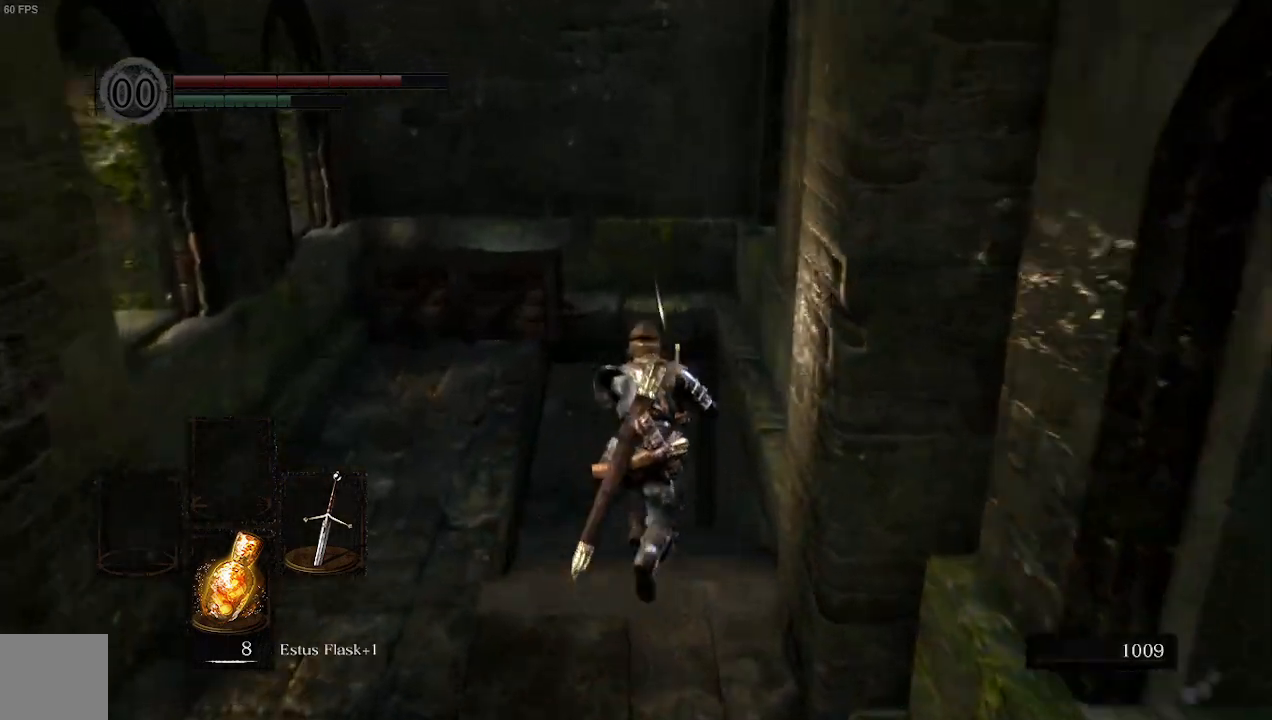
{"buttons": ["B"], "left_stick": "up", "right_stick": "left"}
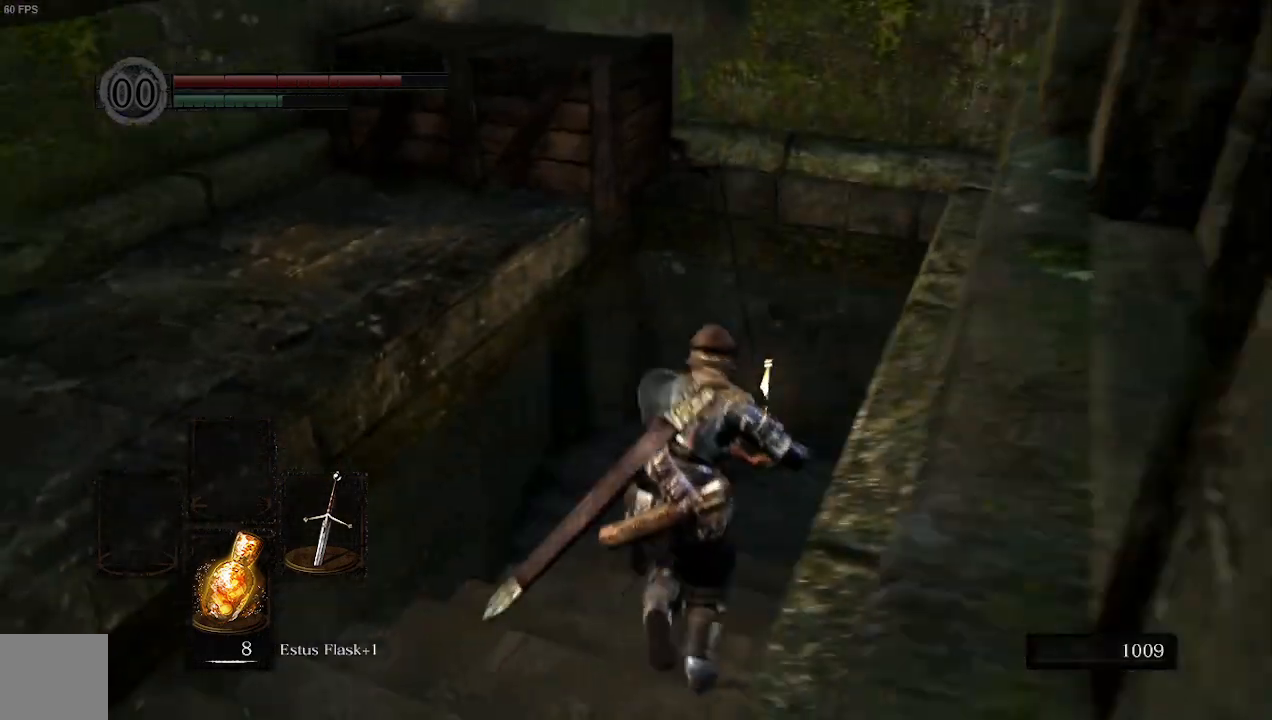
{"buttons": [], "left_stick": "up-right", "right_stick": "left", "events": [[367, "B", "up"], [367, "left_stick", "up-right"]]}
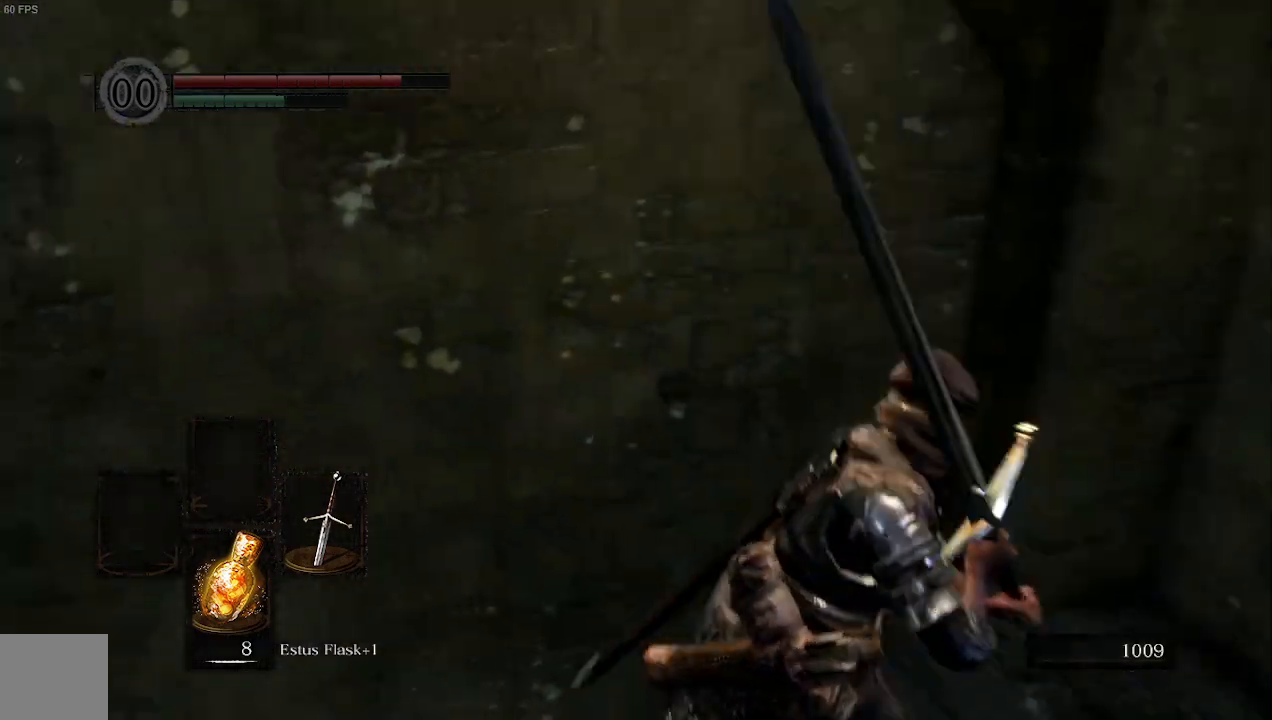
{"buttons": [], "left_stick": "up-right", "right_stick": "left", "events": []}
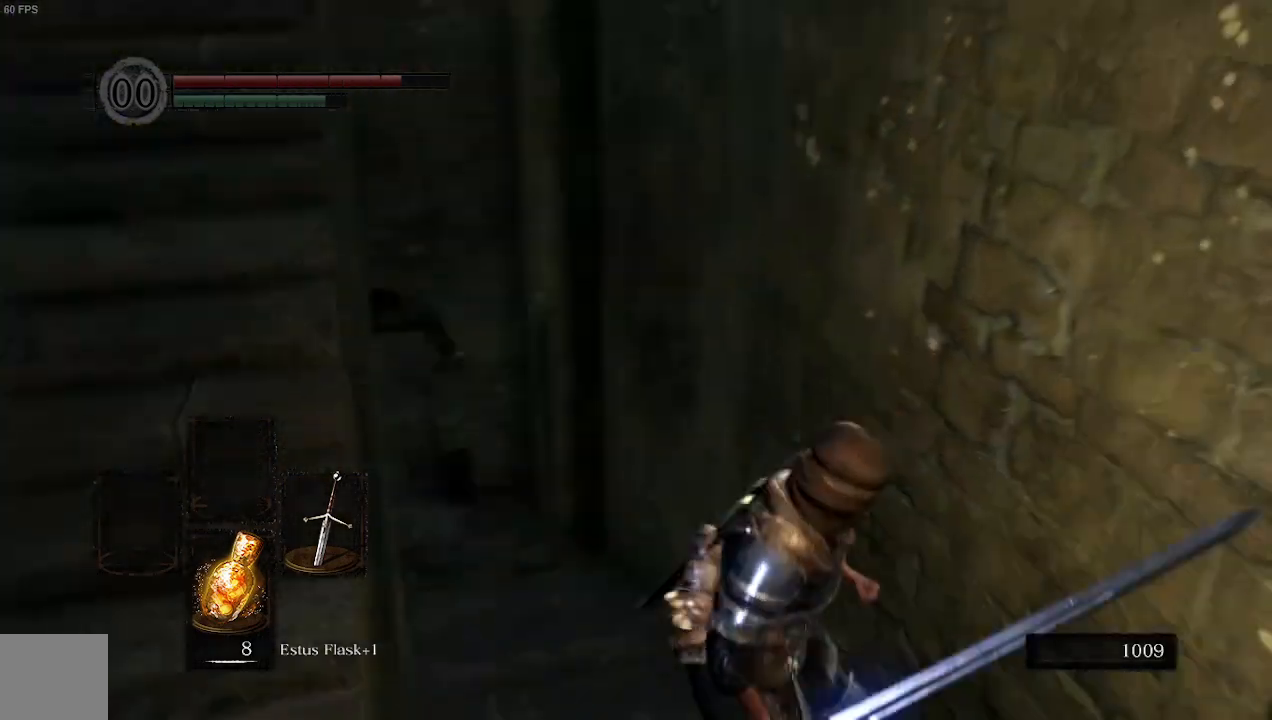
{"buttons": ["B"], "left_stick": "up-right", "right_stick": "center", "events": [[367, "B", "down"], [367, "right_stick", "center"]]}
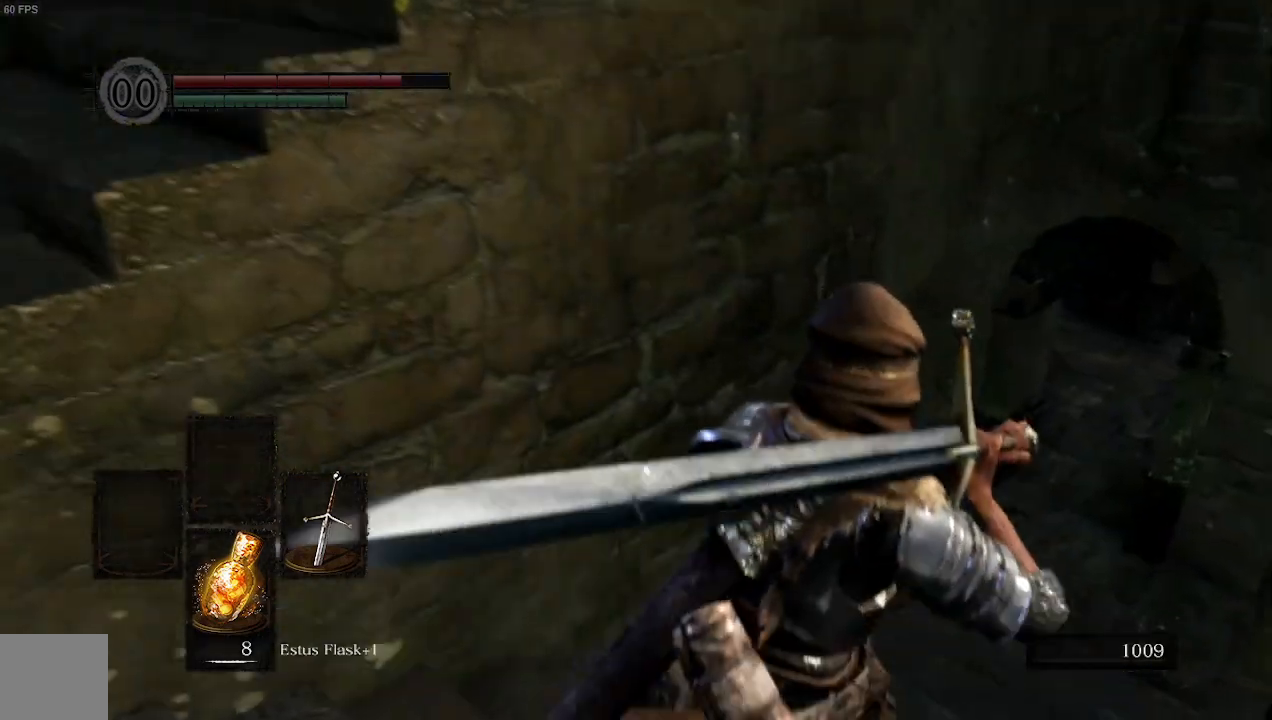
{"buttons": ["B"], "left_stick": "up-right", "right_stick": "left", "events": [[333, "right_stick", "left"]]}
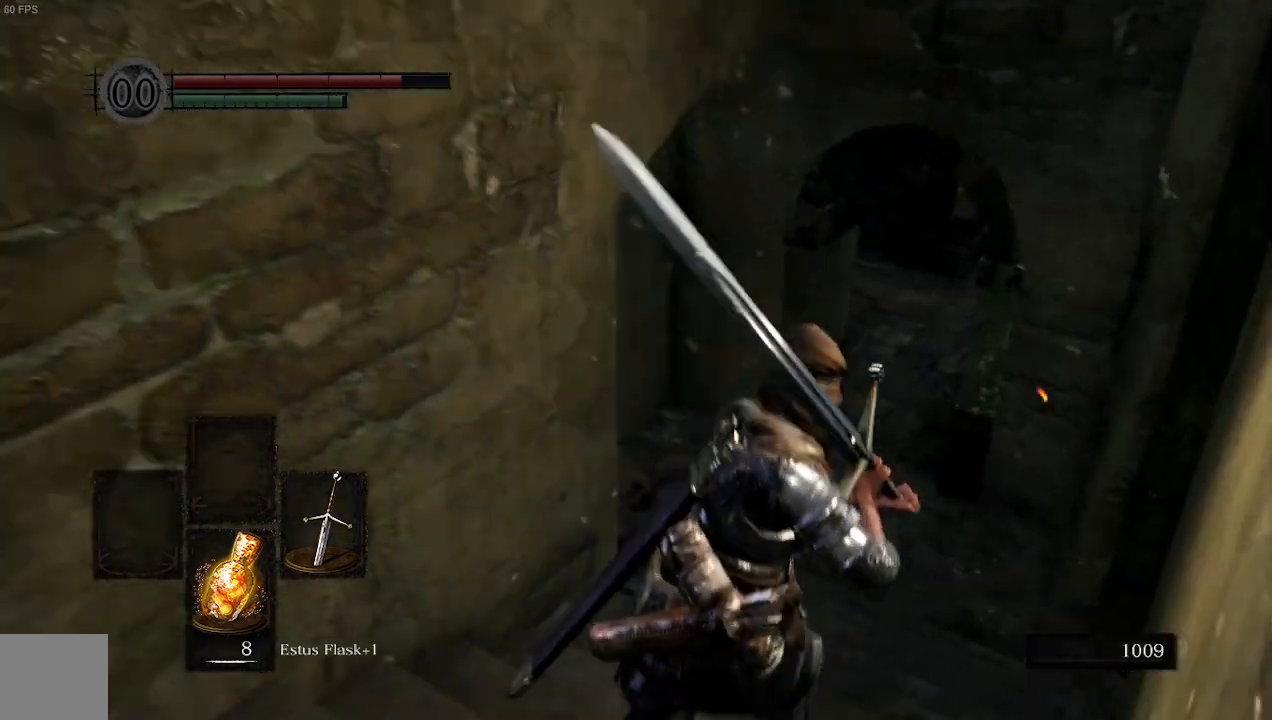
{"buttons": ["B"], "left_stick": "up-right", "right_stick": "left", "events": []}
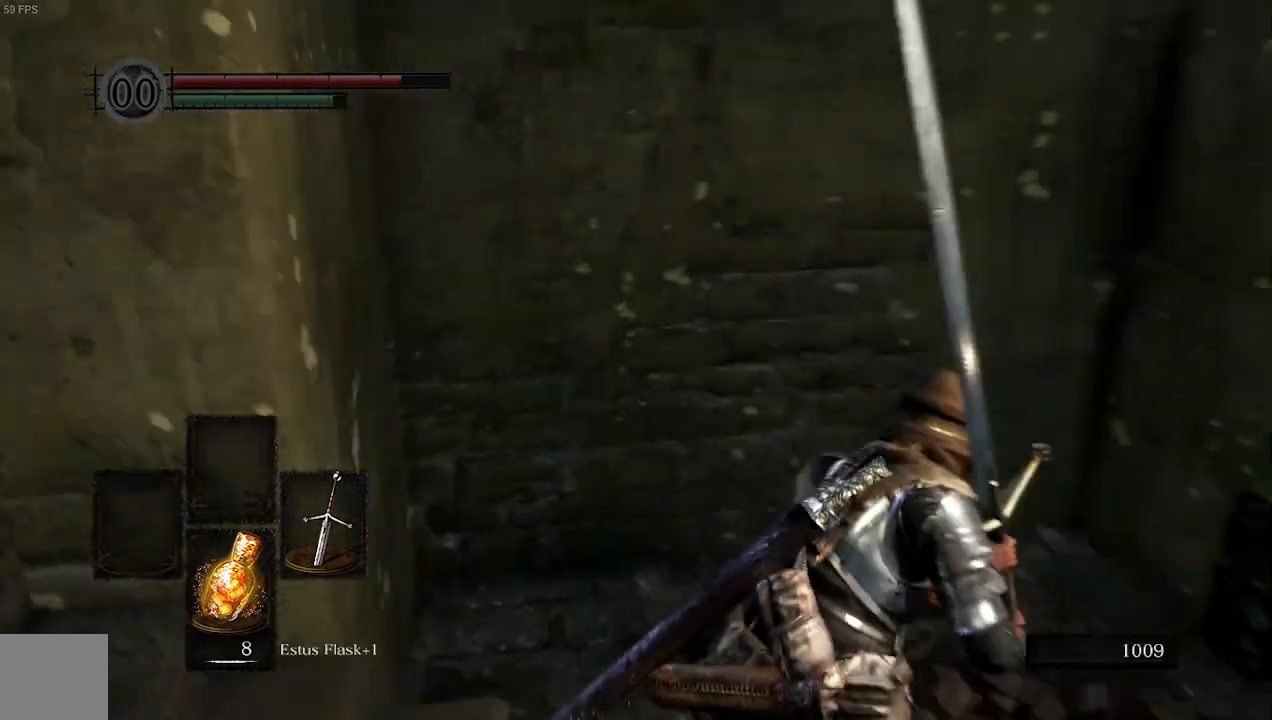
{"buttons": ["B"], "left_stick": "right", "right_stick": "left"}
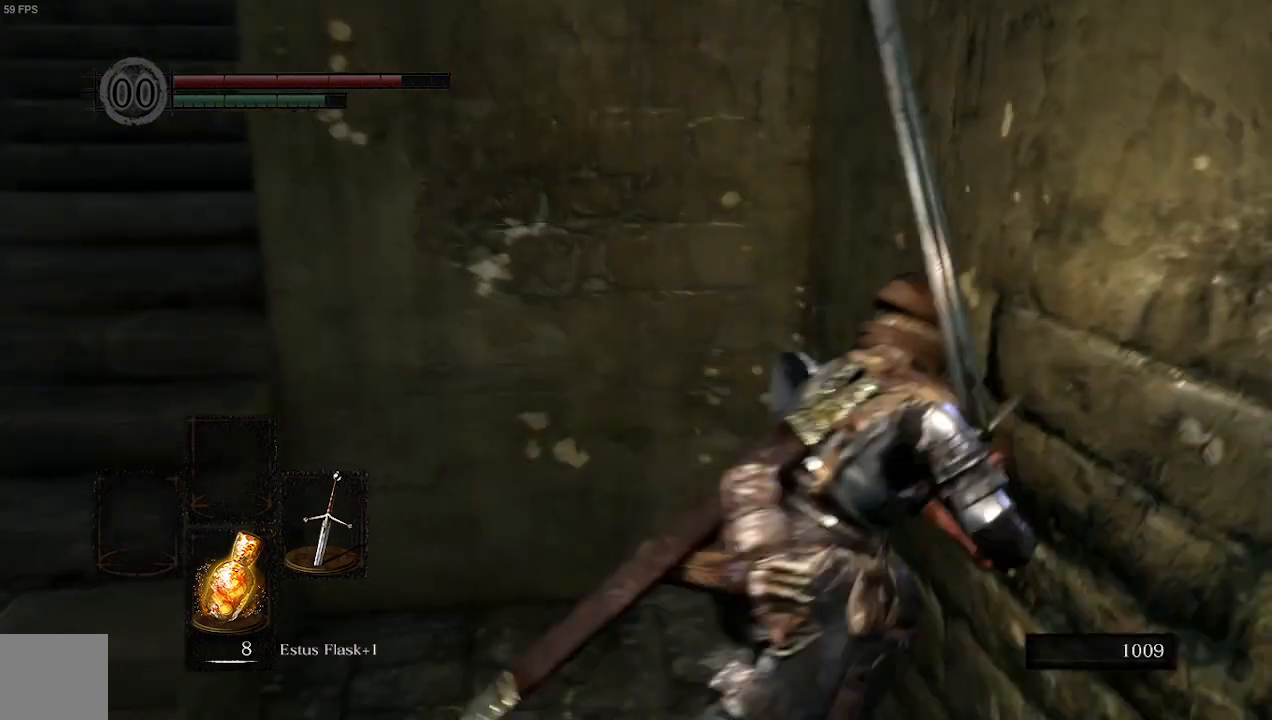
{"buttons": ["B"], "left_stick": "up", "right_stick": "left"}
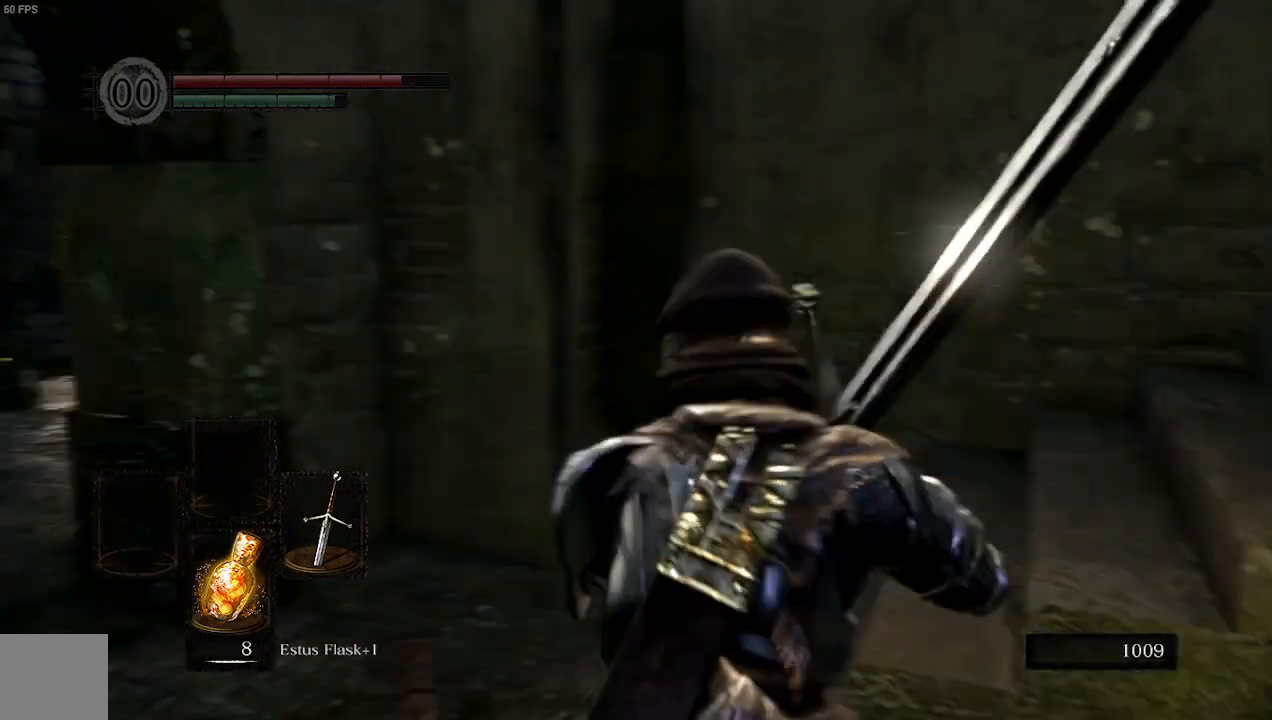
{"buttons": ["B"], "left_stick": "up", "right_stick": "left", "events": [[233, "right_stick", "center"], [500, "right_stick", "left"]]}
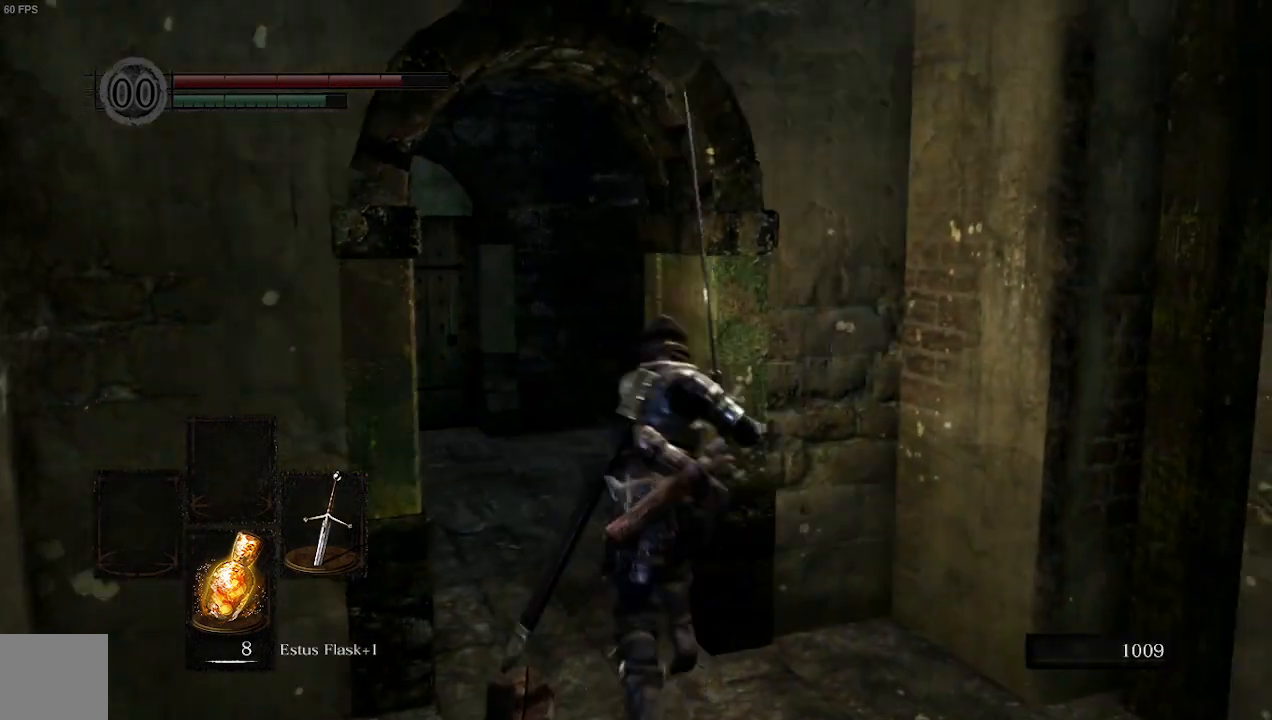
{"buttons": ["B"], "left_stick": "up", "right_stick": "center", "events": [[200, "right_stick", "center"]]}
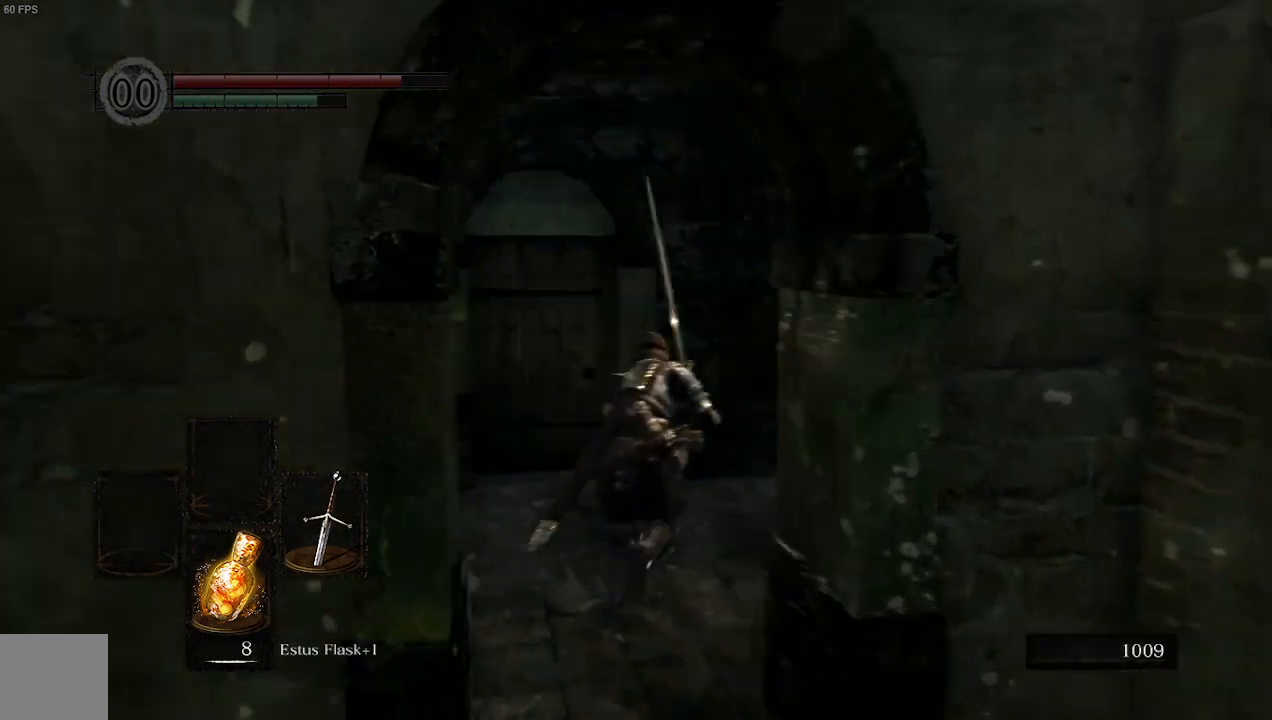
{"buttons": [], "left_stick": "up", "right_stick": "center"}
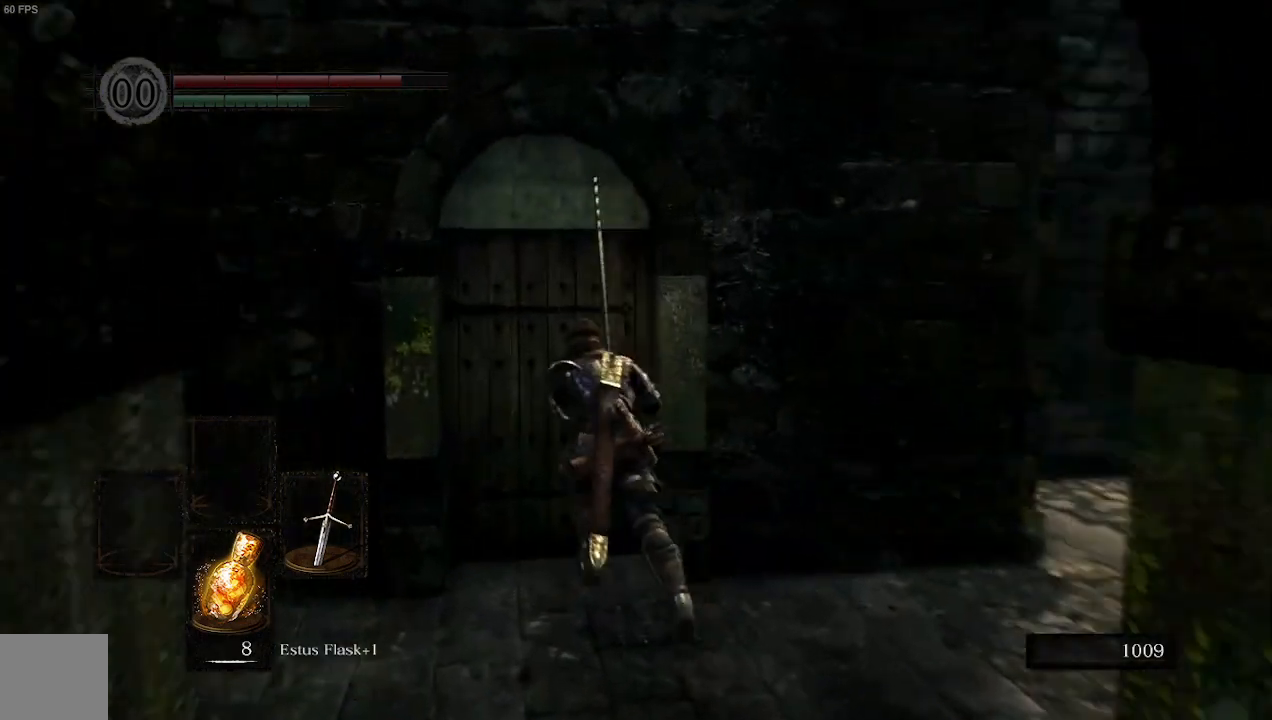
{"buttons": ["A"], "left_stick": "up", "right_stick": "center", "events": [[400, "A", "down"]]}
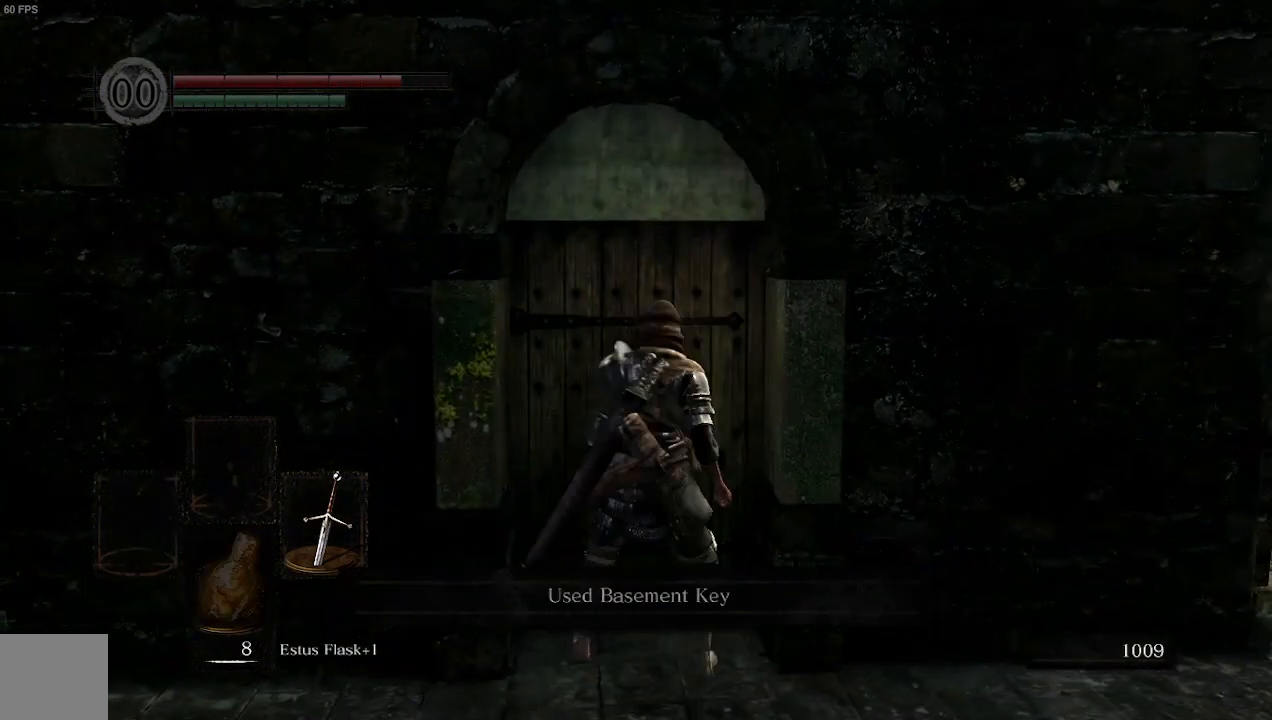
{"buttons": [], "left_stick": "center", "right_stick": "left", "events": [[67, "A", "up"], [233, "left_stick", "center"], [367, "right_stick", "left"]]}
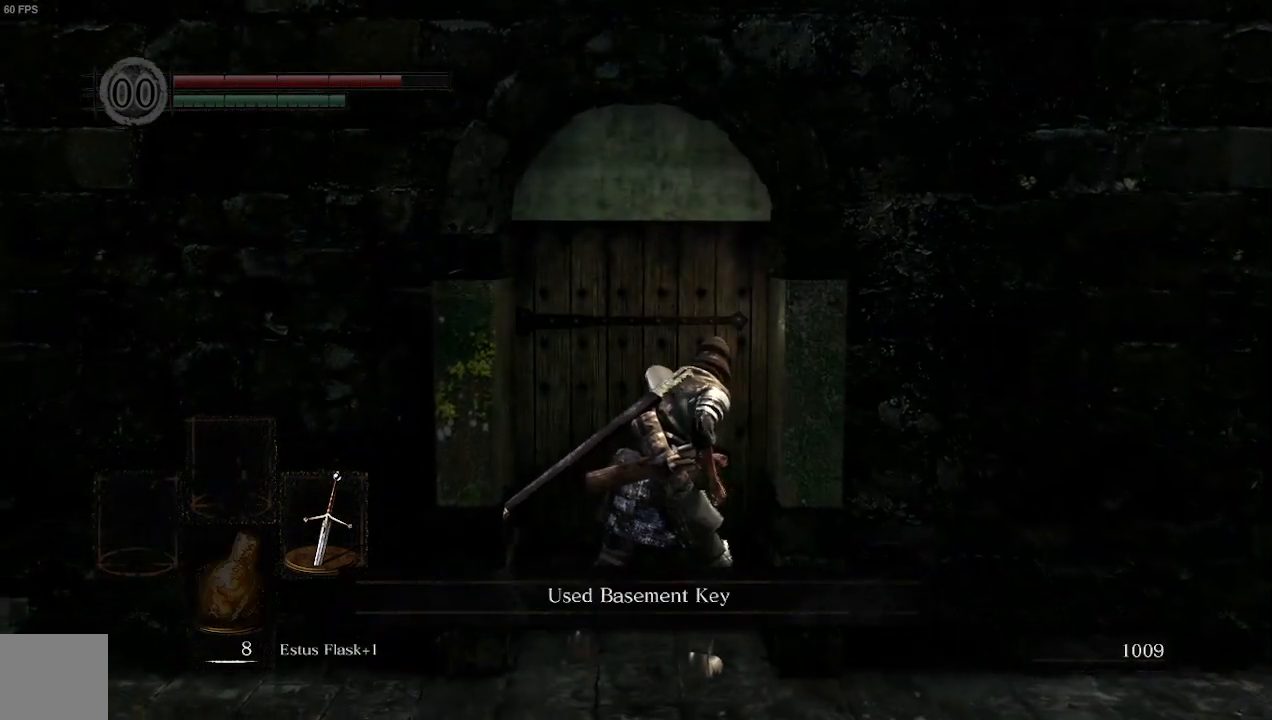
{"buttons": ["A"], "left_stick": "center", "right_stick": "center", "events": [[300, "right_stick", "center"], [467, "A", "down"]]}
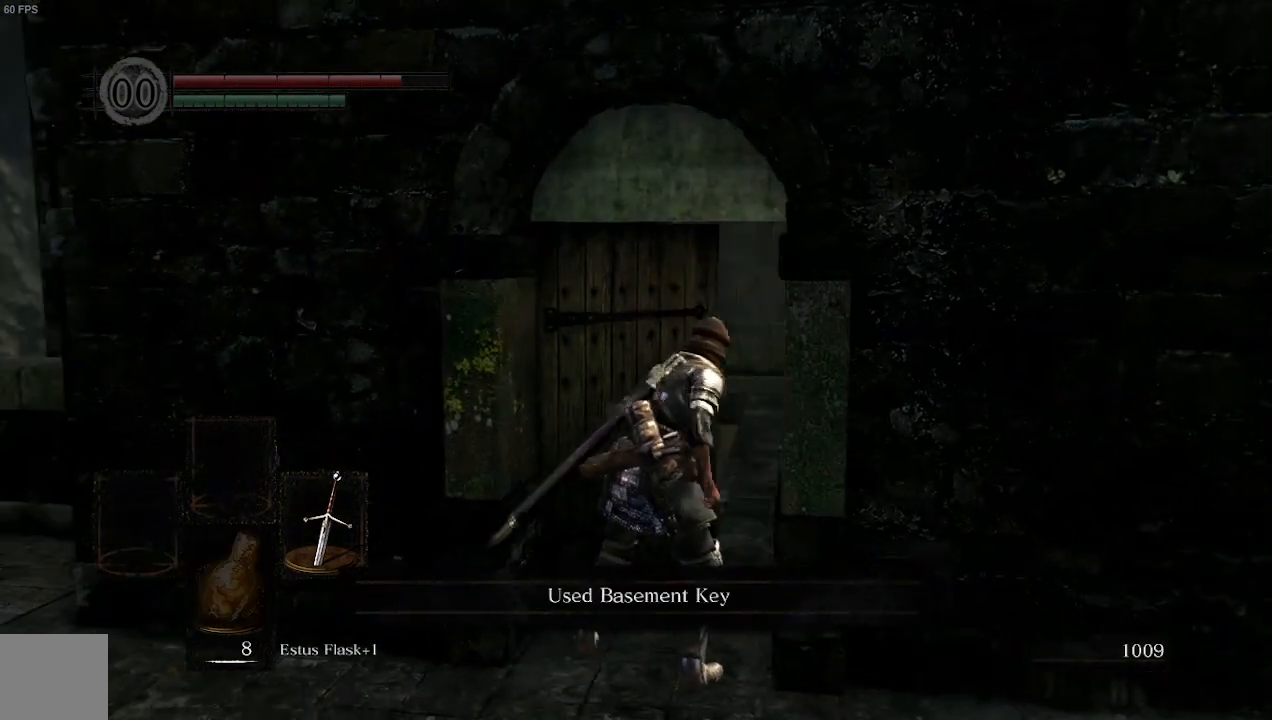
{"buttons": [], "left_stick": "center", "right_stick": "center", "events": [[233, "A", "up"]]}
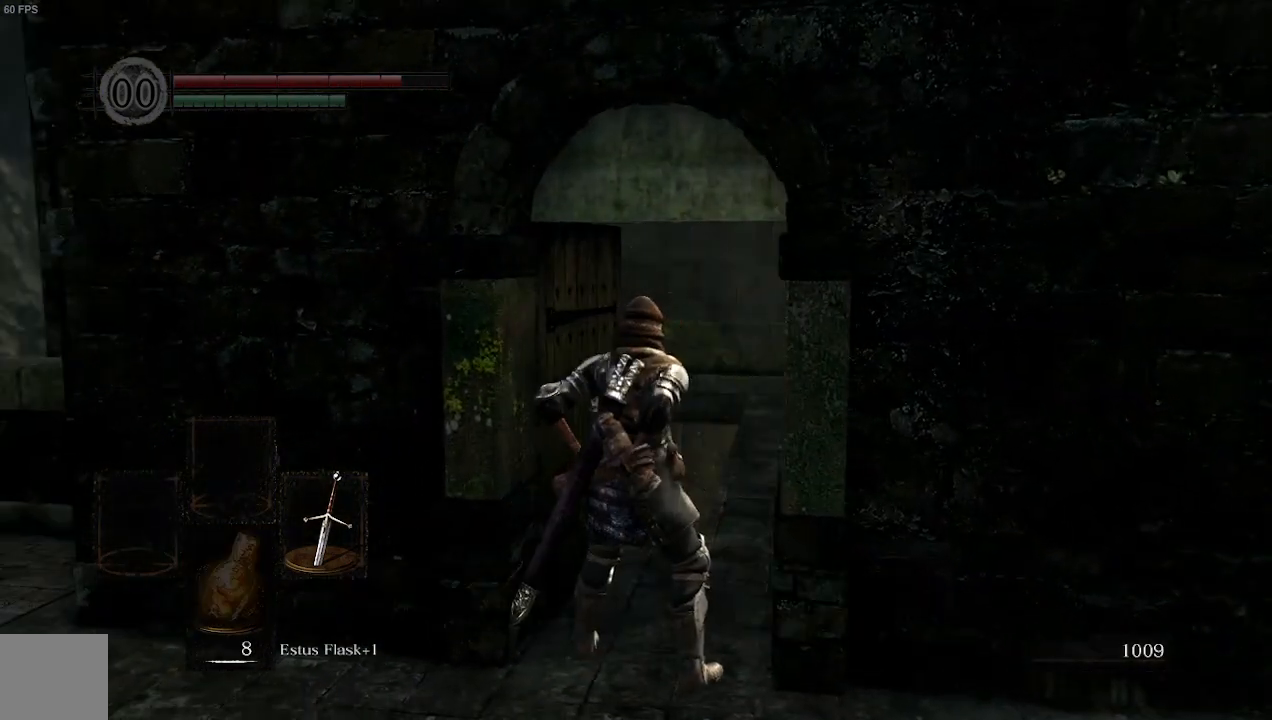
{"buttons": [], "left_stick": "up-left", "right_stick": "right", "events": [[67, "left_stick", "up"], [200, "right_stick", "right"], [500, "left_stick", "up-left"]]}
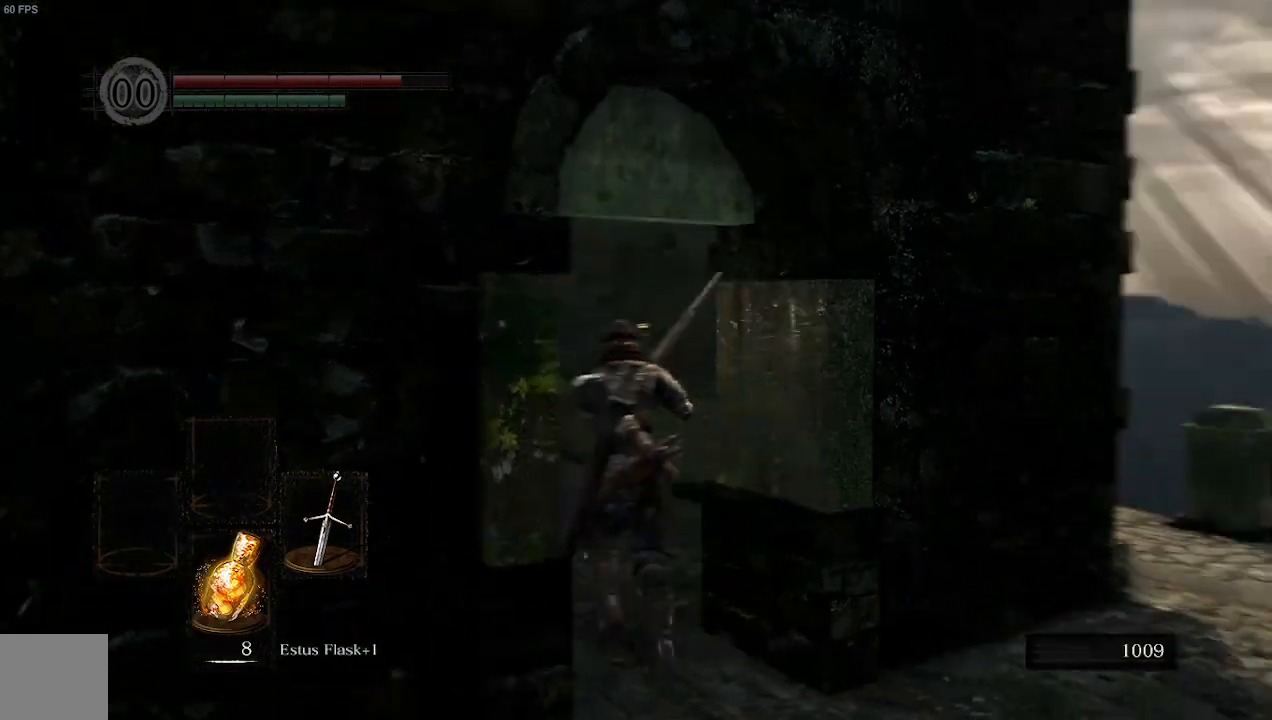
{"buttons": ["X"], "left_stick": "up", "right_stick": "left", "events": [[100, "right_stick", "center"], [300, "right_stick", "left"], [433, "X", "down"], [500, "left_stick", "up"]]}
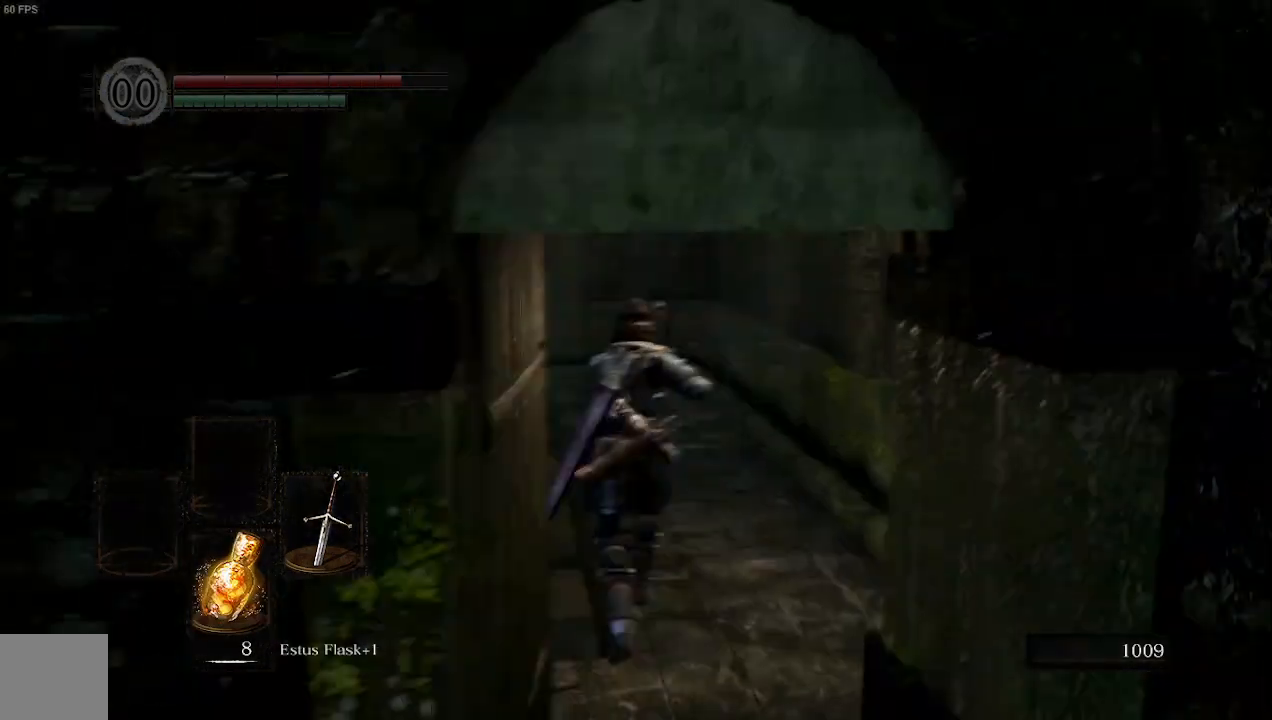
{"buttons": [], "left_stick": "center", "right_stick": "center", "events": [[100, "X", "up"], [167, "right_stick", "down-left"], [400, "right_stick", "center"], [433, "left_stick", "center"]]}
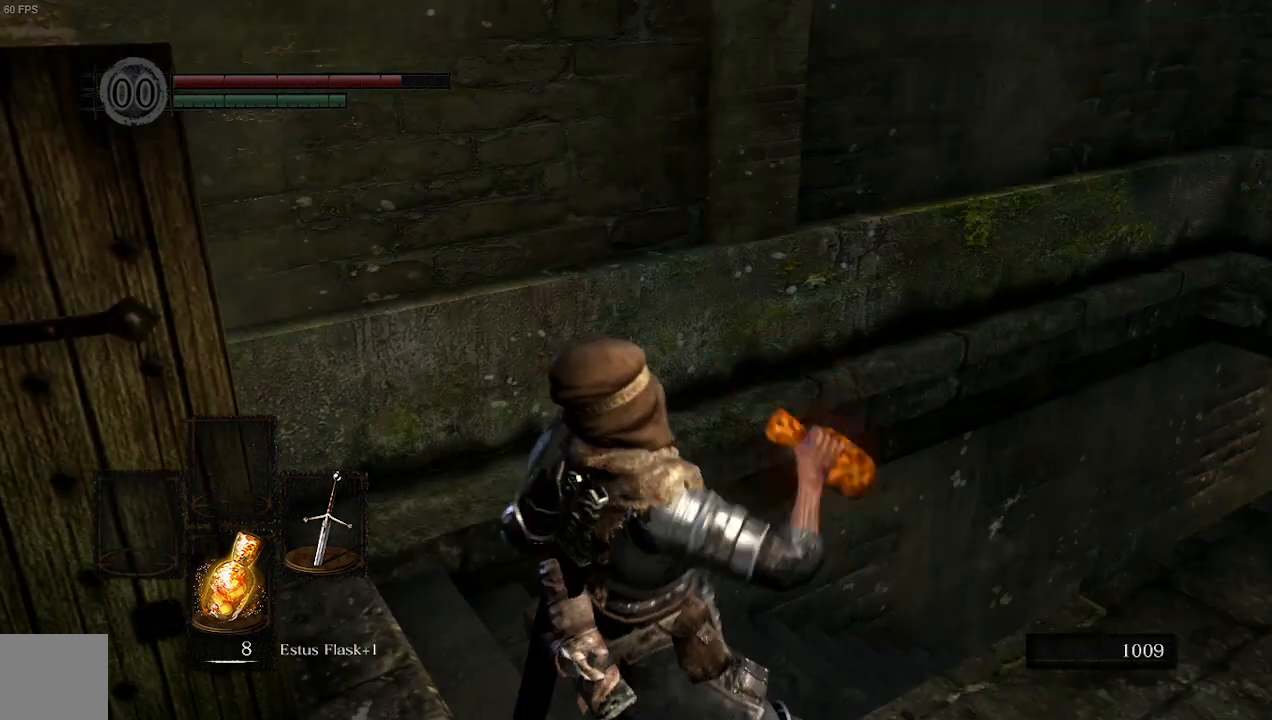
{"buttons": [], "left_stick": "center", "right_stick": "center", "events": []}
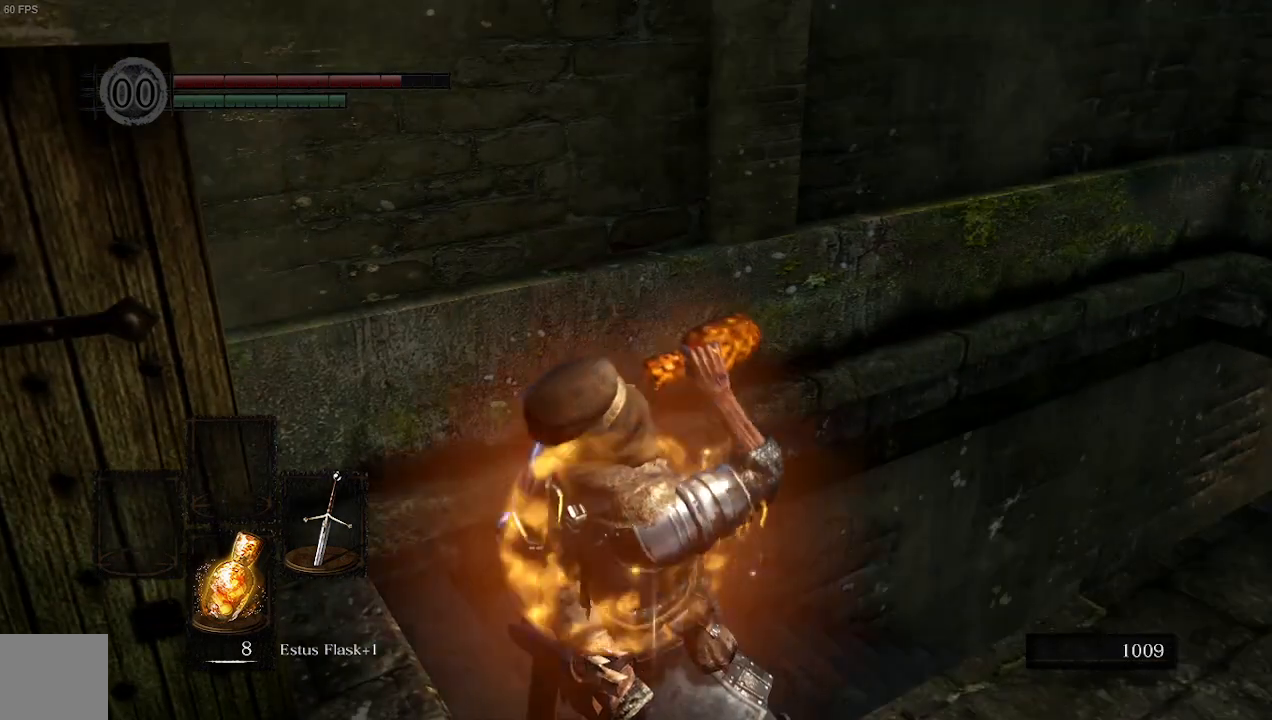
{"buttons": [], "left_stick": "center", "right_stick": "center", "events": []}
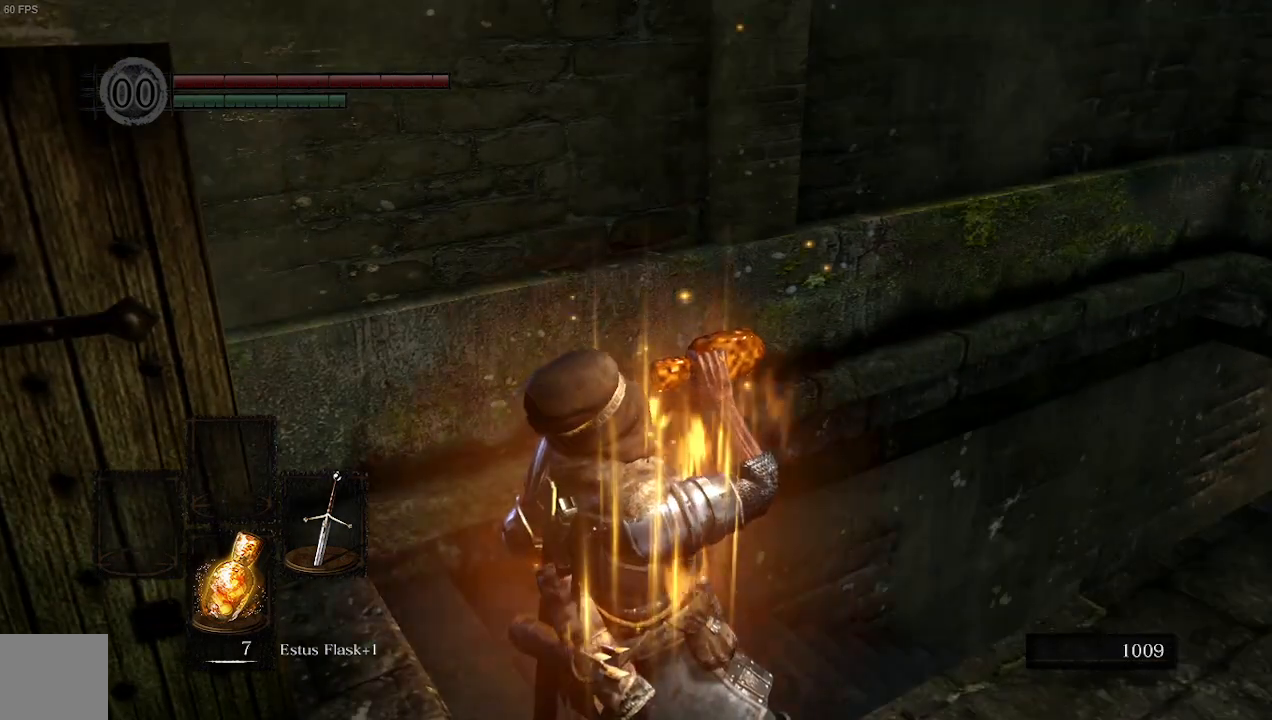
{"buttons": [], "left_stick": "center", "right_stick": "center", "events": []}
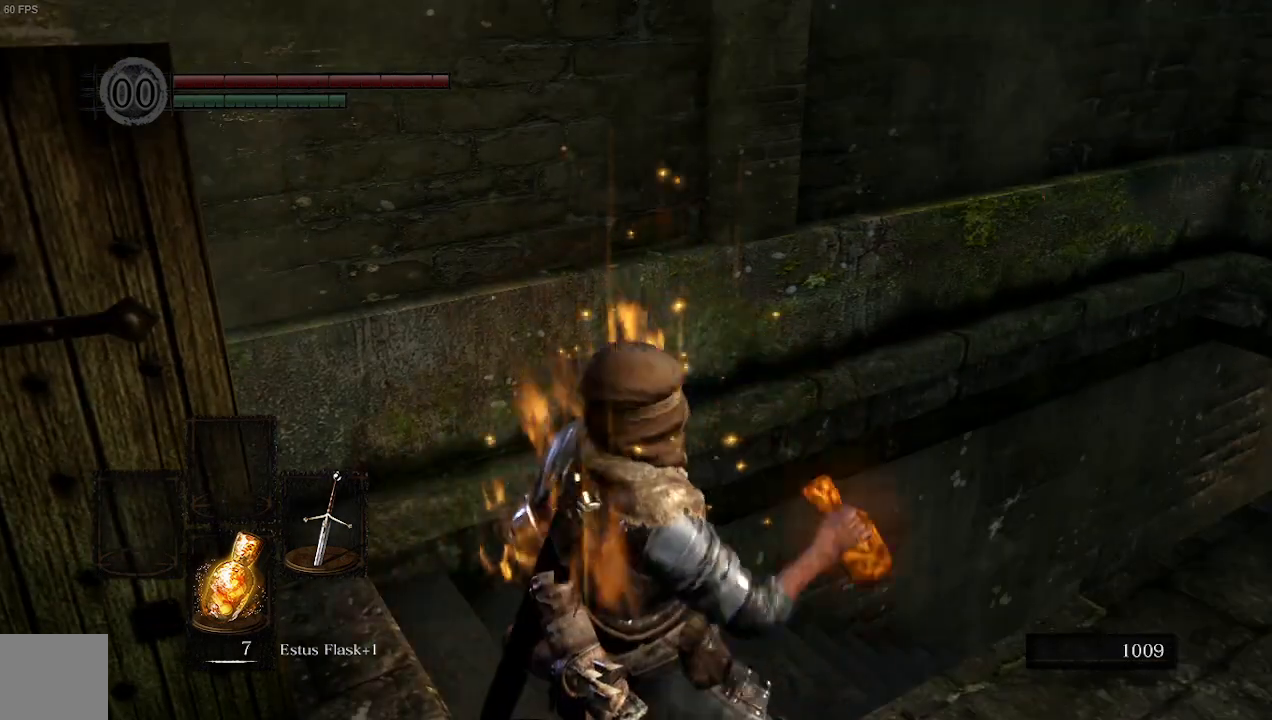
{"buttons": [], "left_stick": "center", "right_stick": "right", "events": [[300, "right_stick", "right"]]}
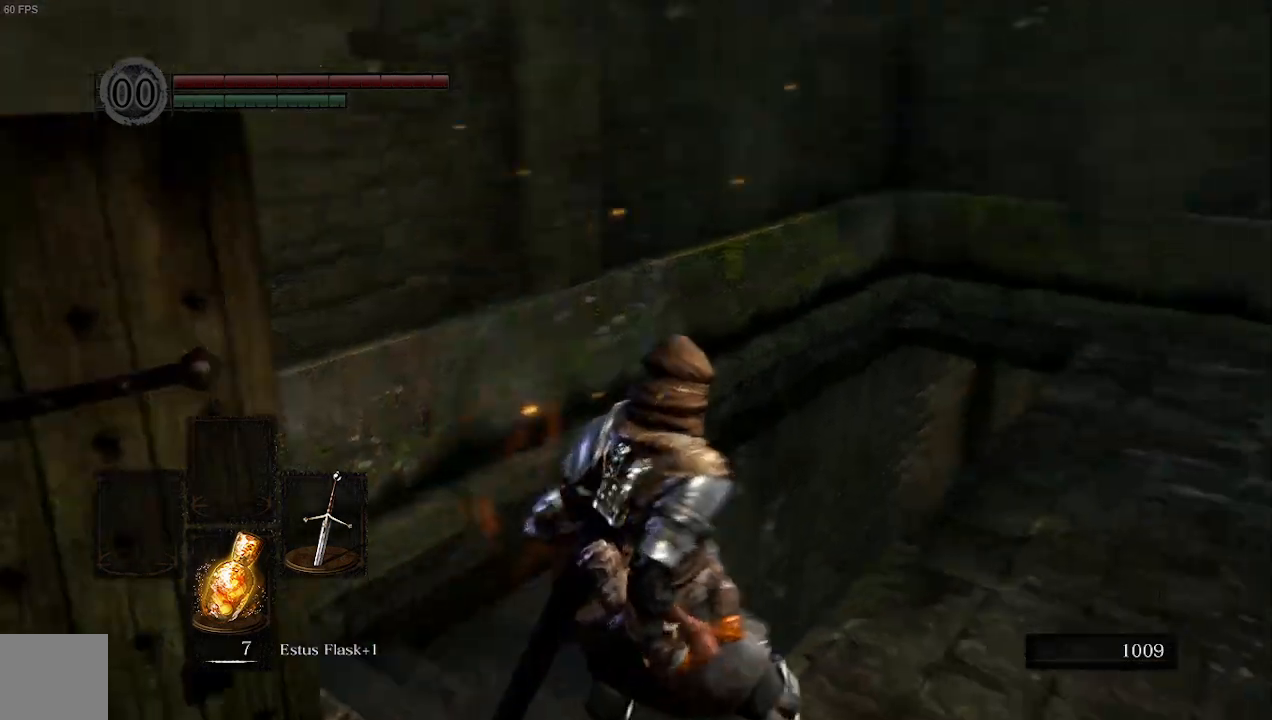
{"buttons": [], "left_stick": "up-left", "right_stick": "center", "events": [[100, "left_stick", "up-left"], [167, "right_stick", "center"]]}
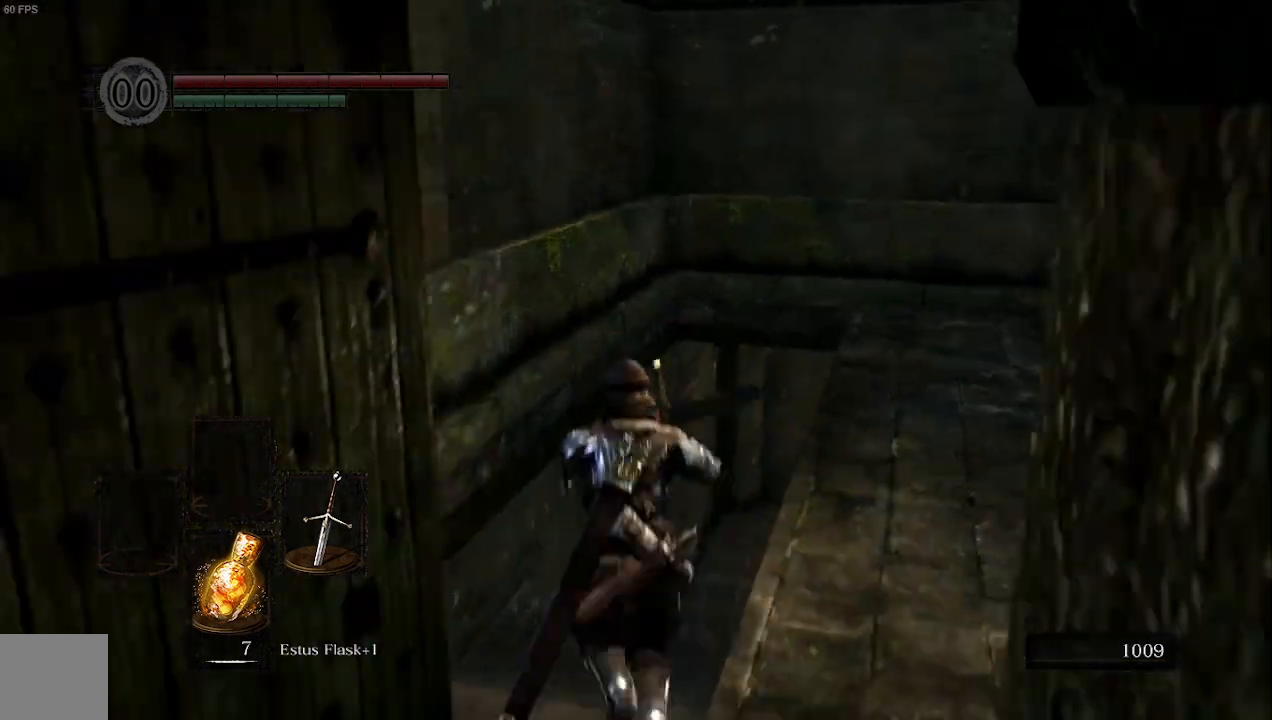
{"buttons": ["B"], "left_stick": "up", "right_stick": "center", "events": [[167, "B", "down"], [167, "right_stick", "down-right"], [200, "left_stick", "up"], [467, "right_stick", "center"]]}
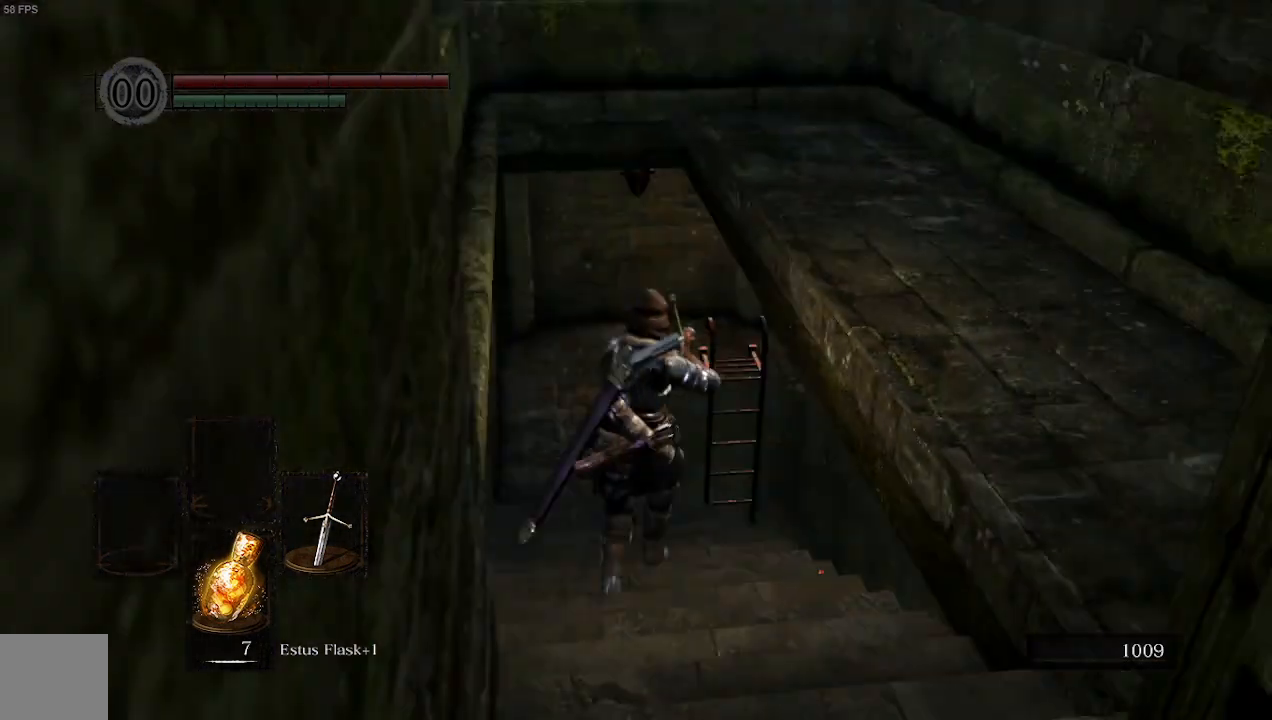
{"buttons": ["B"], "left_stick": "up", "right_stick": "down-right", "events": [[500, "right_stick", "down-right"]]}
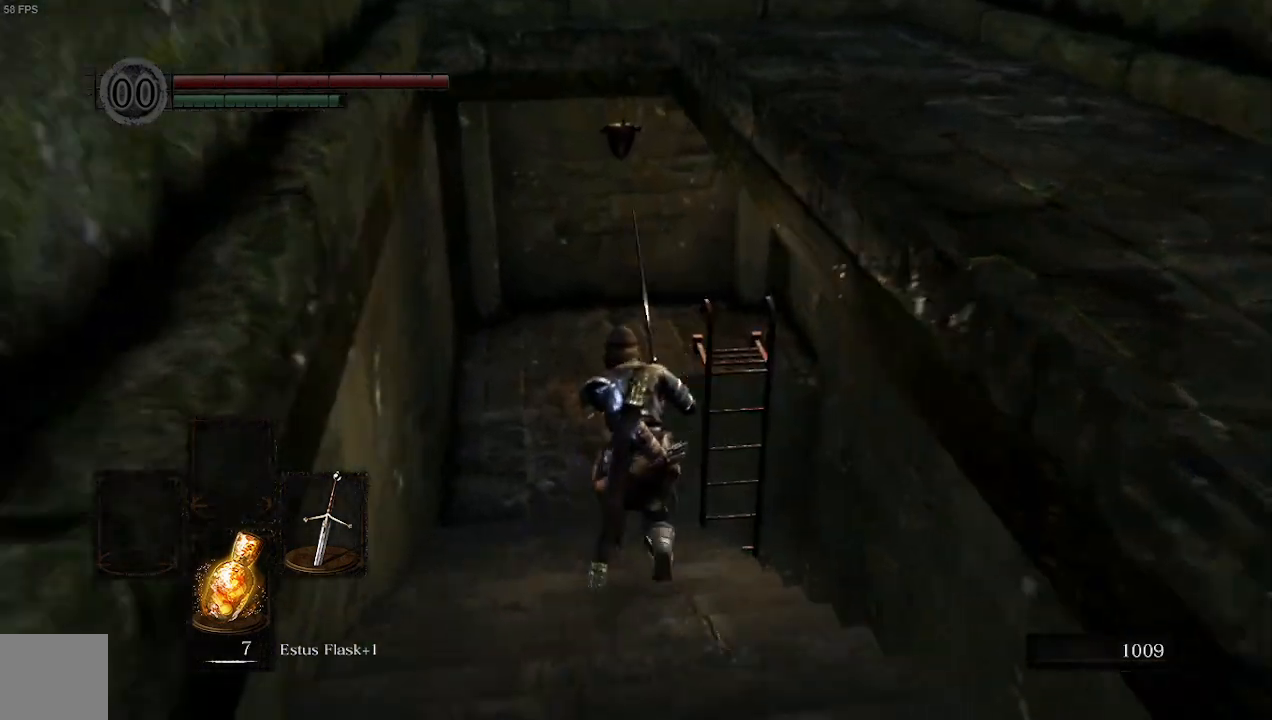
{"buttons": ["B"], "left_stick": "up-left", "right_stick": "down", "events": [[267, "right_stick", "down"], [400, "left_stick", "up-left"]]}
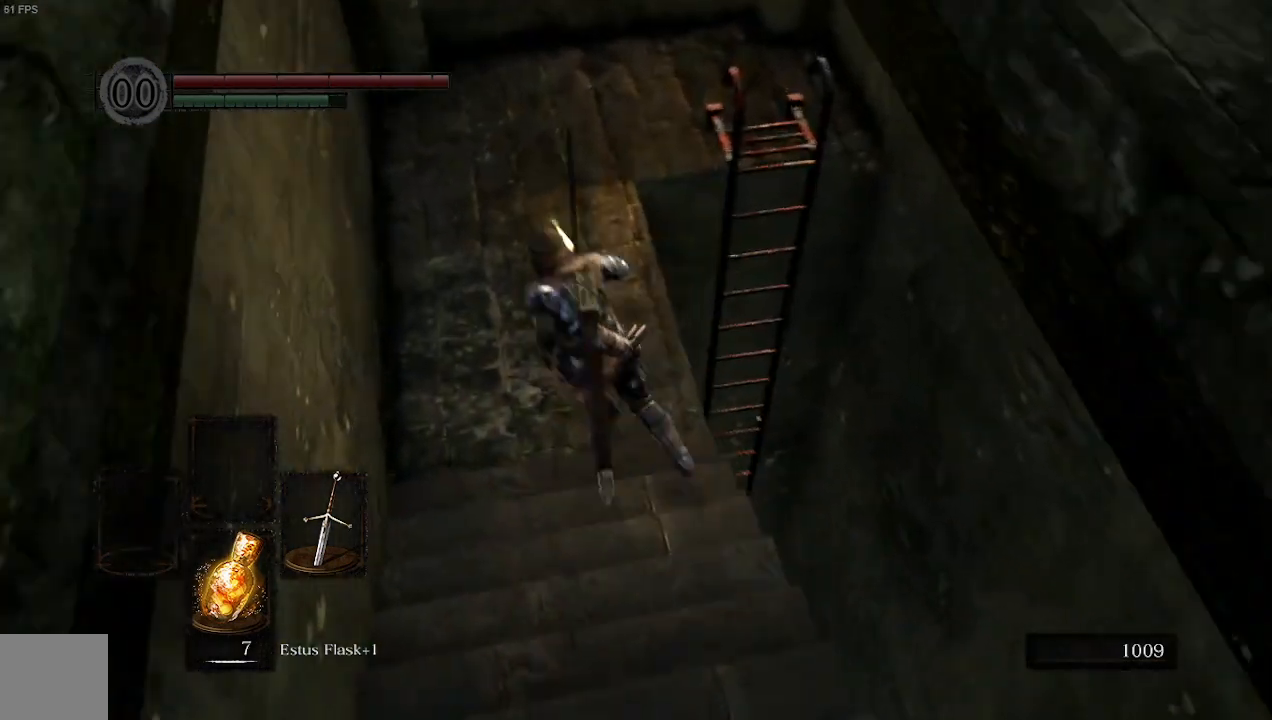
{"buttons": [], "left_stick": "up", "right_stick": "down", "events": [[33, "B", "up"], [200, "left_stick", "up"]]}